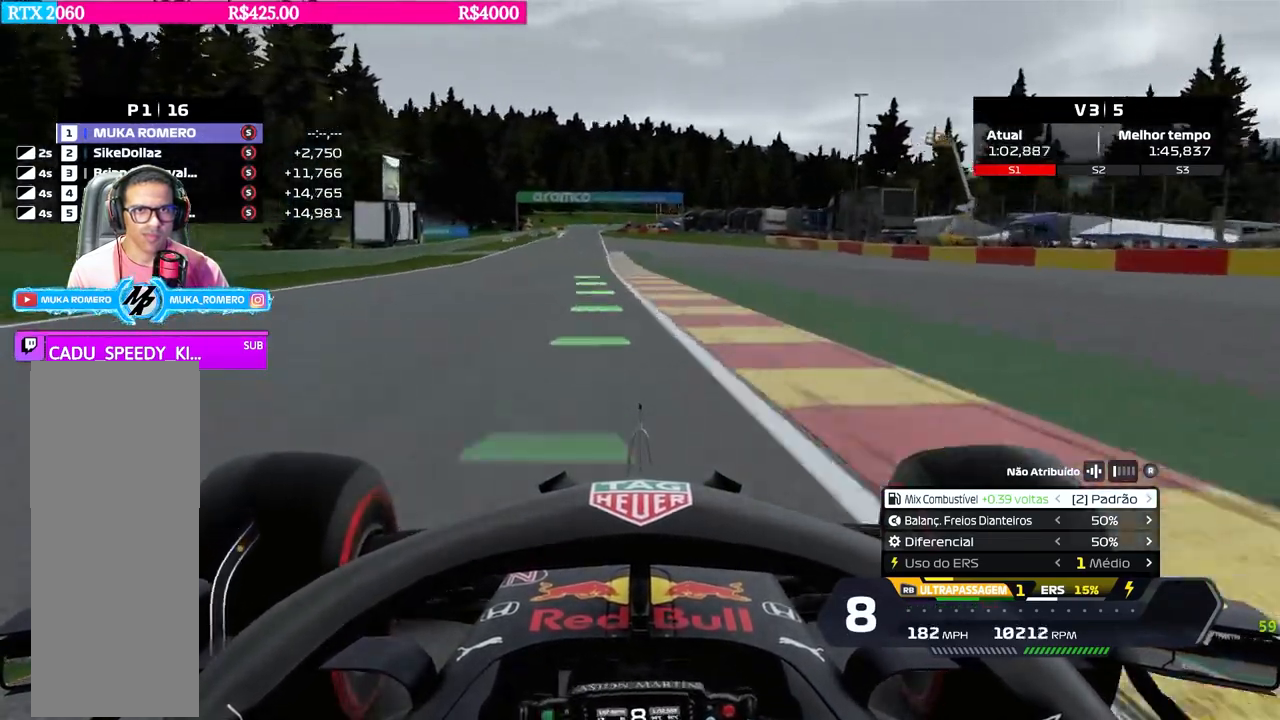
Gameplay with a controller (Xbox layout); each line is a JSON object with the inputs held at the frame after it. "events" lists button and stick changes between this image and that frame as [ms after this image, input, new state], when the widget could be followed in between.
{"buttons": ["R2"], "left_stick": "left", "right_stick": "center", "events": [[467, "left_stick", "left"]]}
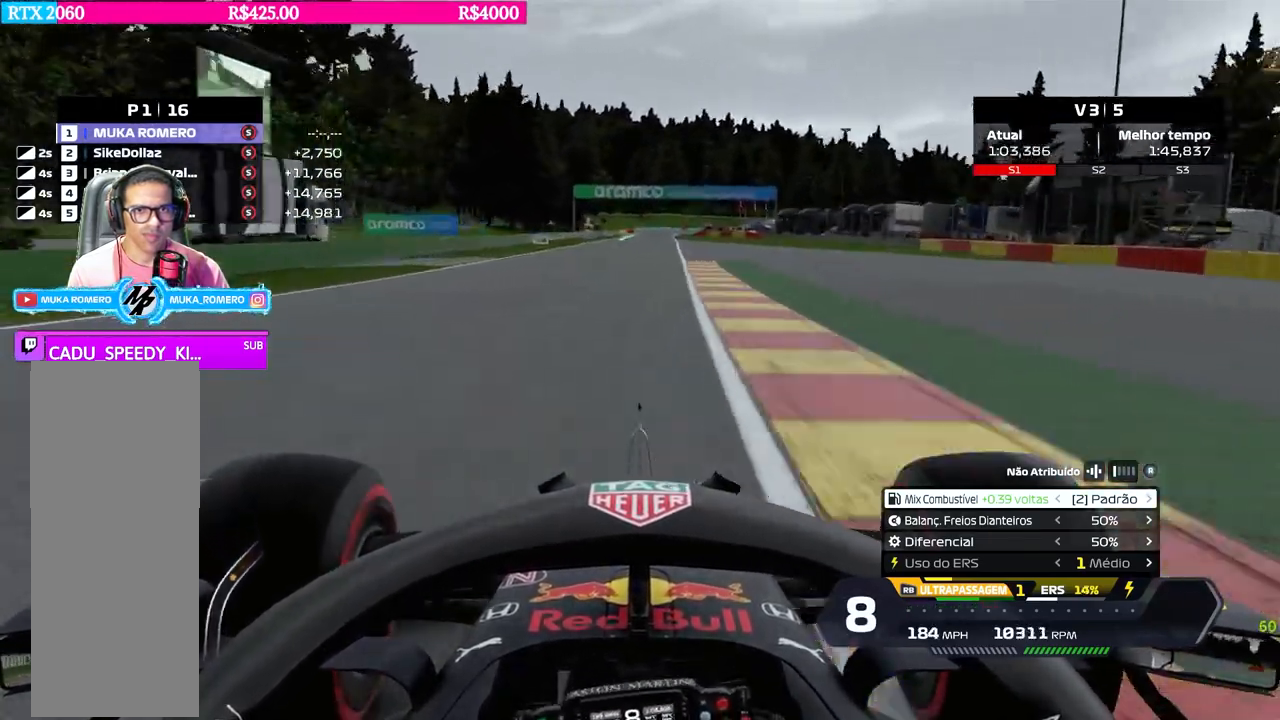
{"buttons": ["R2"], "left_stick": "center", "right_stick": "center", "events": [[133, "left_stick", "center"]]}
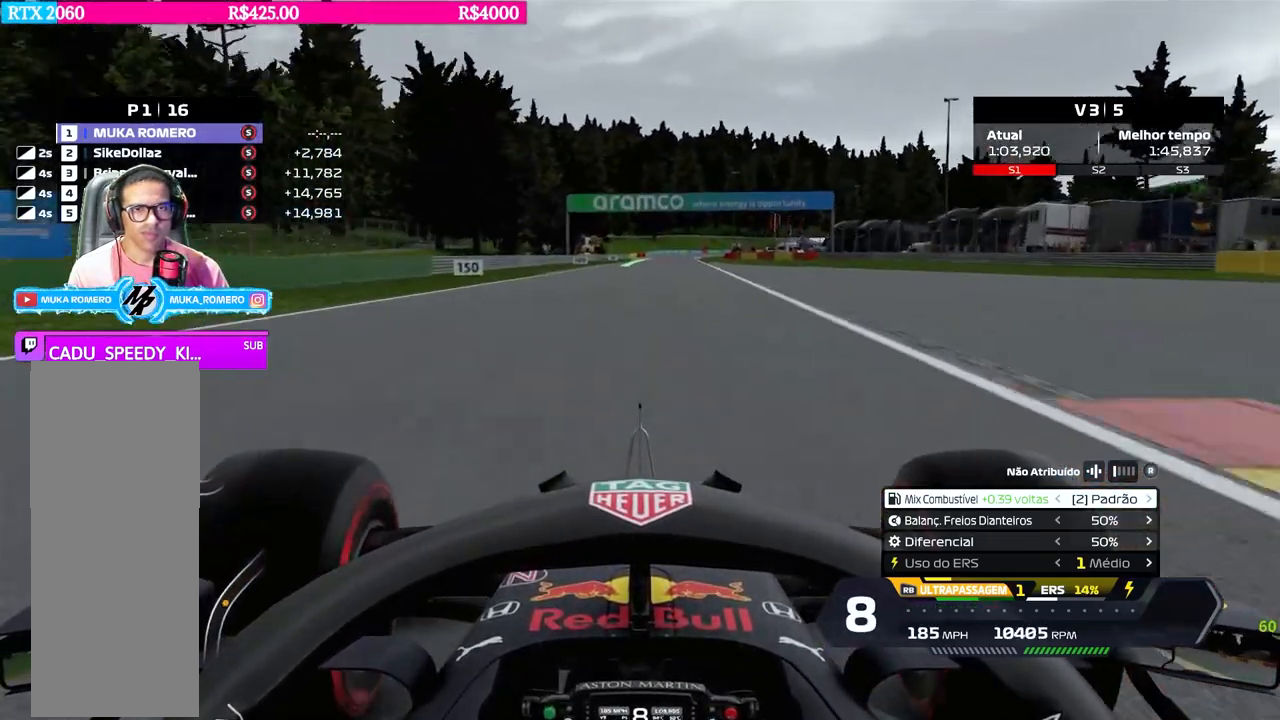
{"buttons": ["R2"], "left_stick": "center", "right_stick": "center", "events": []}
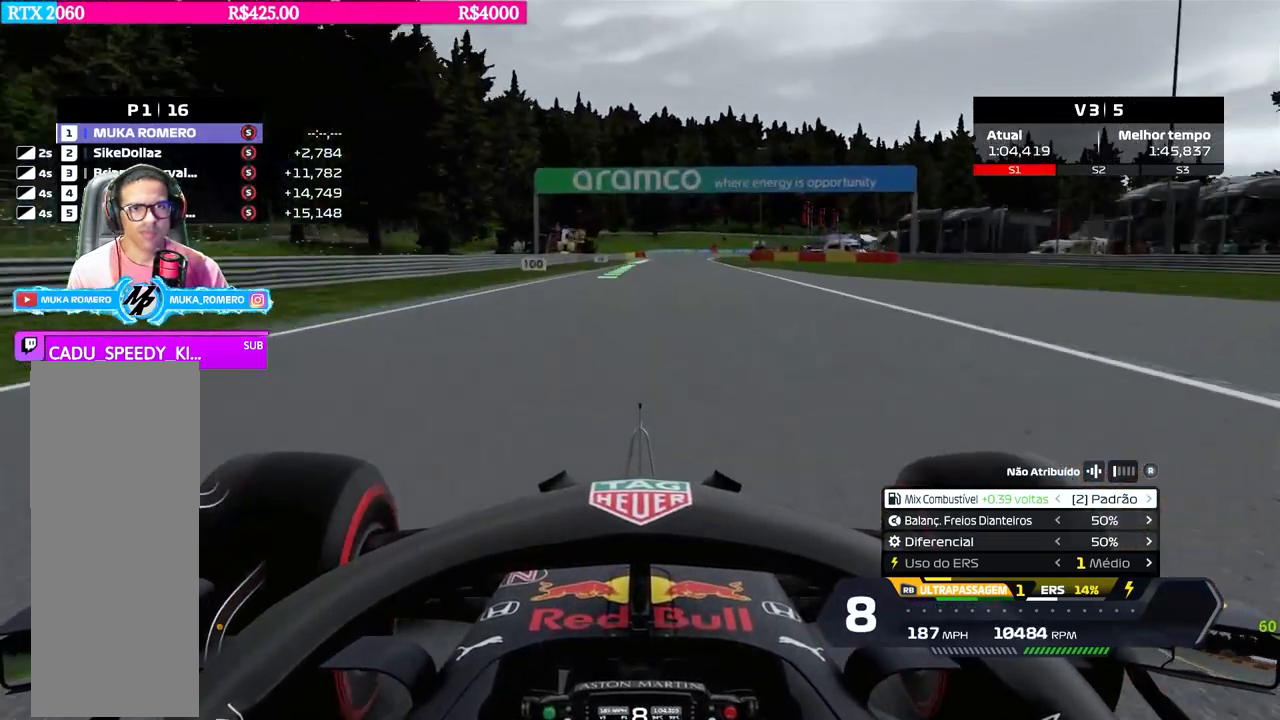
{"buttons": ["R2"], "left_stick": "center", "right_stick": "center", "events": [[317, "left_stick", "right"], [383, "left_stick", "center"]]}
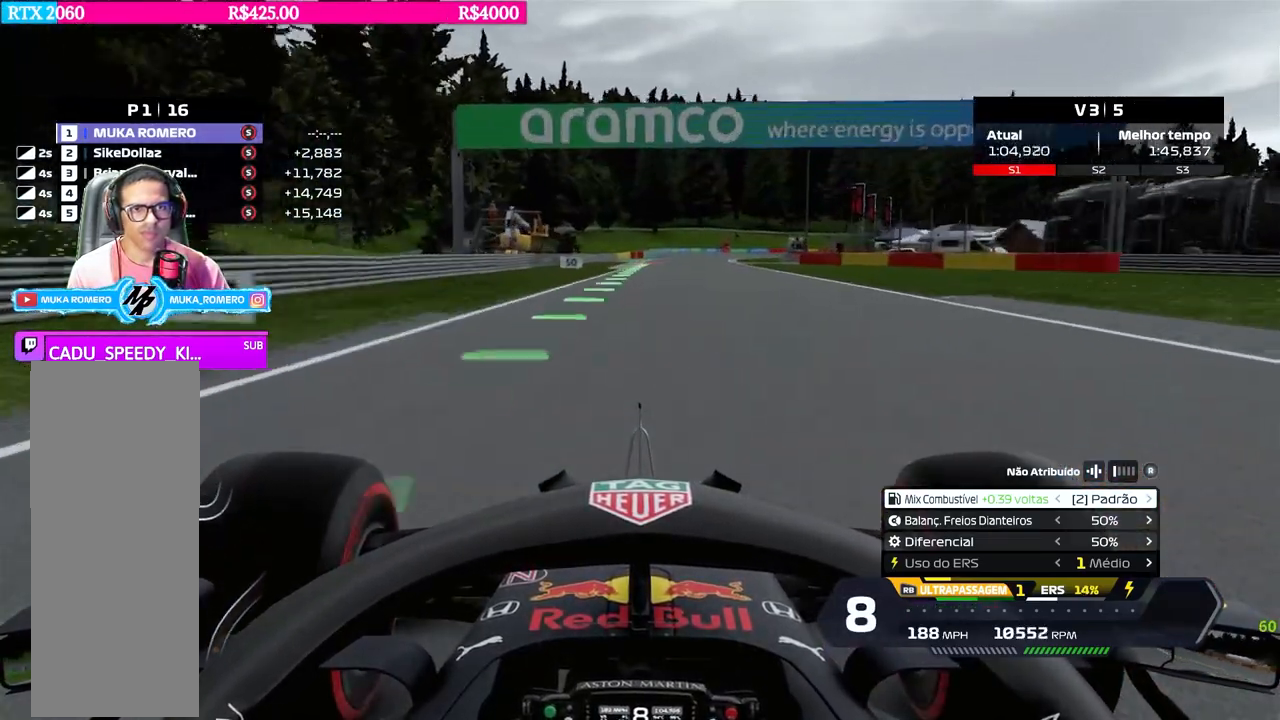
{"buttons": ["R2"], "left_stick": "center", "right_stick": "center", "events": [[317, "left_stick", "right"], [417, "left_stick", "center"]]}
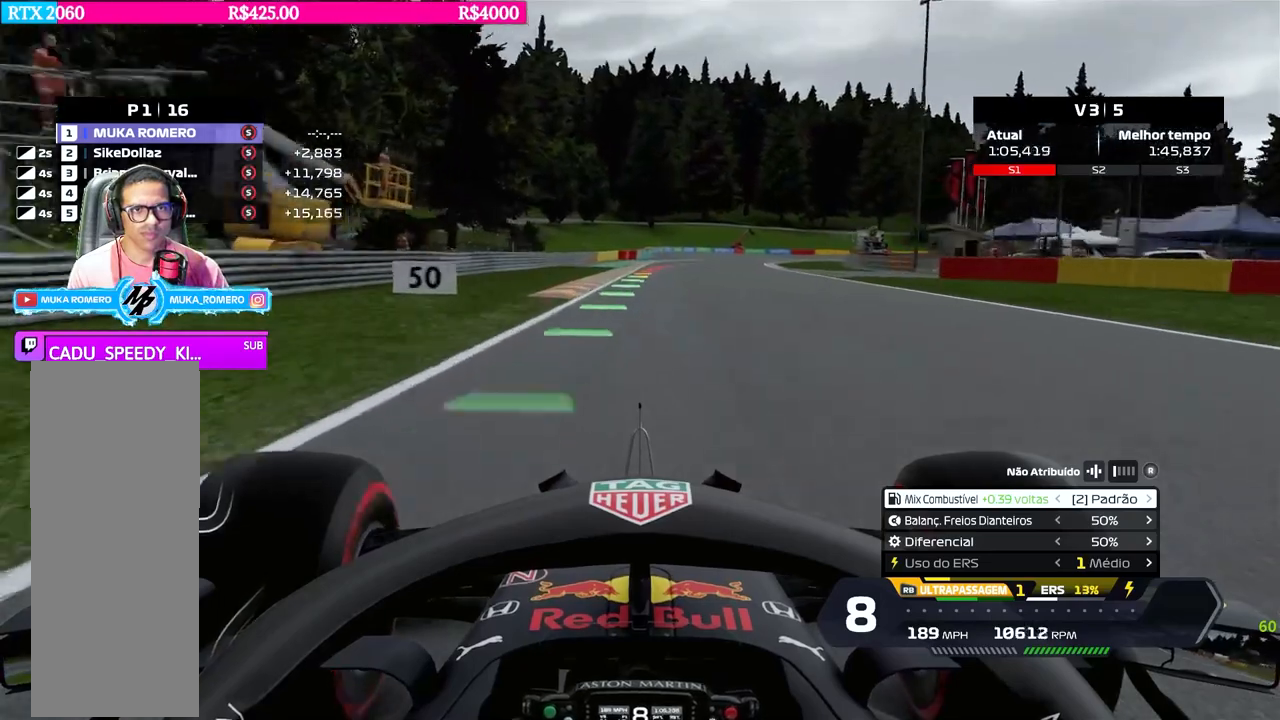
{"buttons": ["X", "L2"], "left_stick": "center", "right_stick": "center", "events": [[116, "R2", "up"], [133, "L2", "down"], [267, "left_stick", "right"], [283, "X", "down"], [350, "X", "up"], [417, "left_stick", "center"], [500, "X", "down"]]}
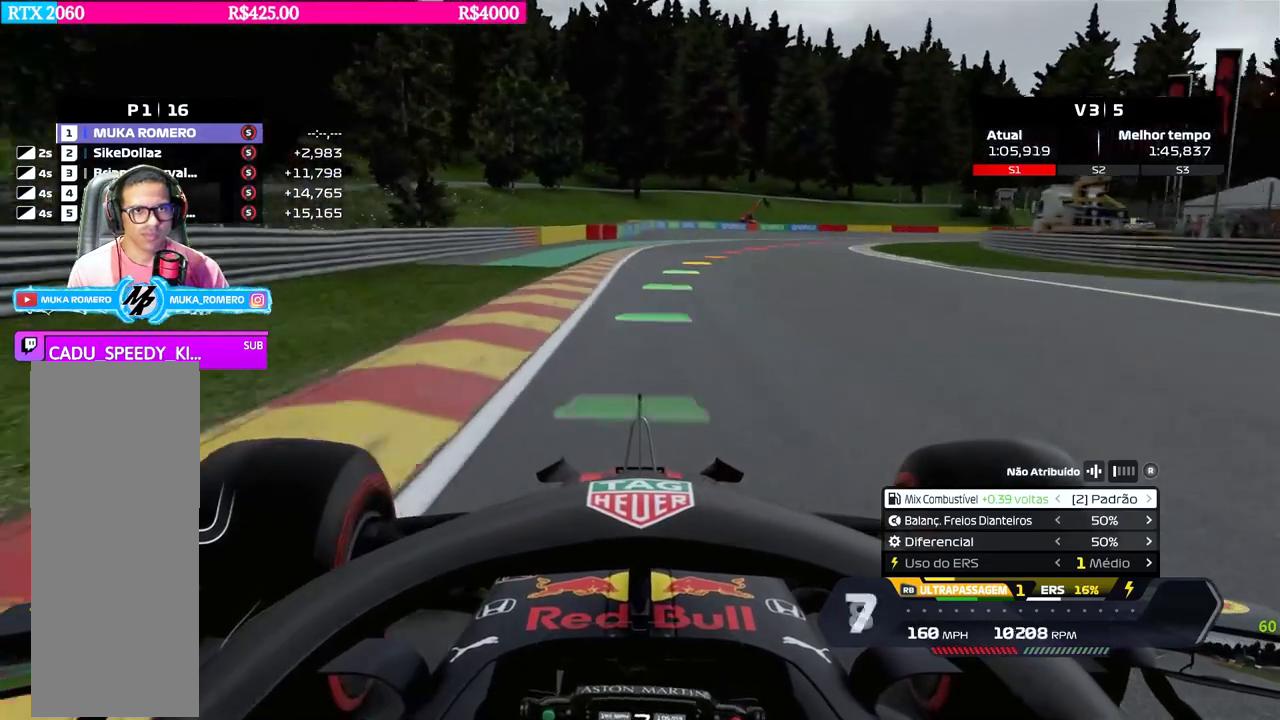
{"buttons": ["L2"], "left_stick": "right", "right_stick": "center", "events": [[50, "X", "up"], [167, "X", "down"], [200, "left_stick", "right"], [217, "X", "up"], [351, "X", "down"], [417, "X", "up"]]}
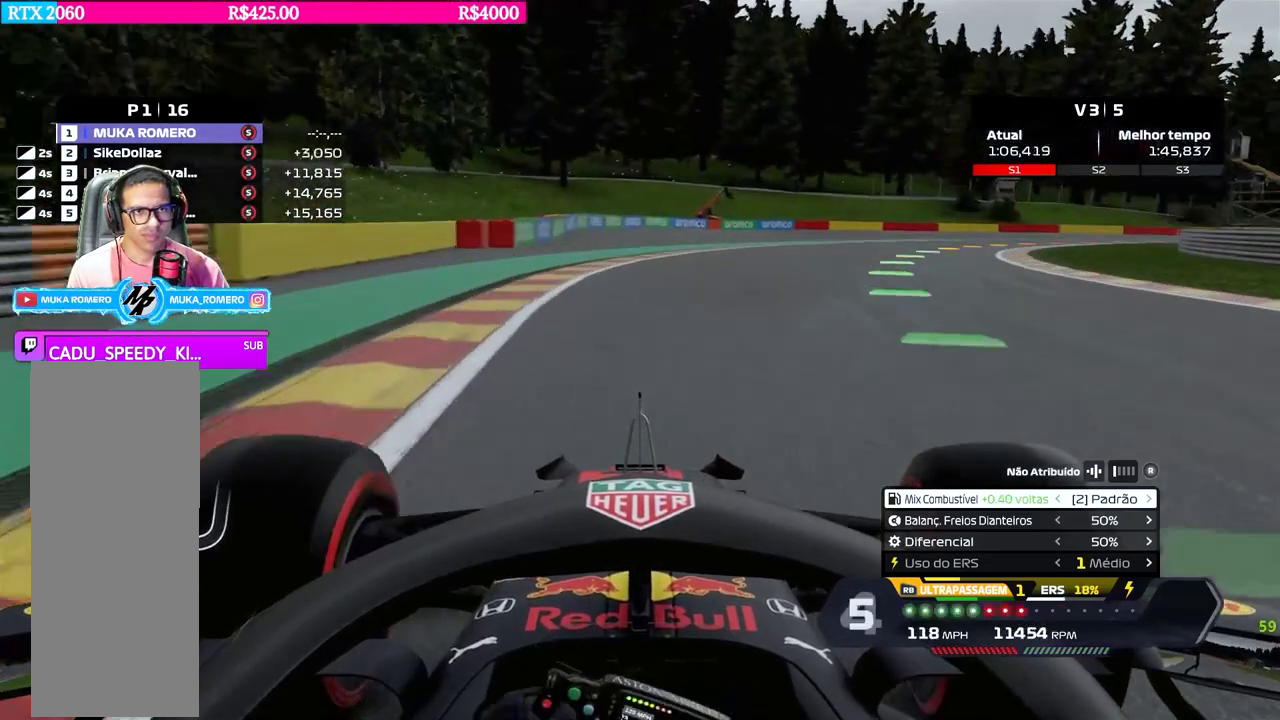
{"buttons": ["R2"], "left_stick": "right", "right_stick": "center", "events": [[200, "L2", "up"], [400, "R2", "down"]]}
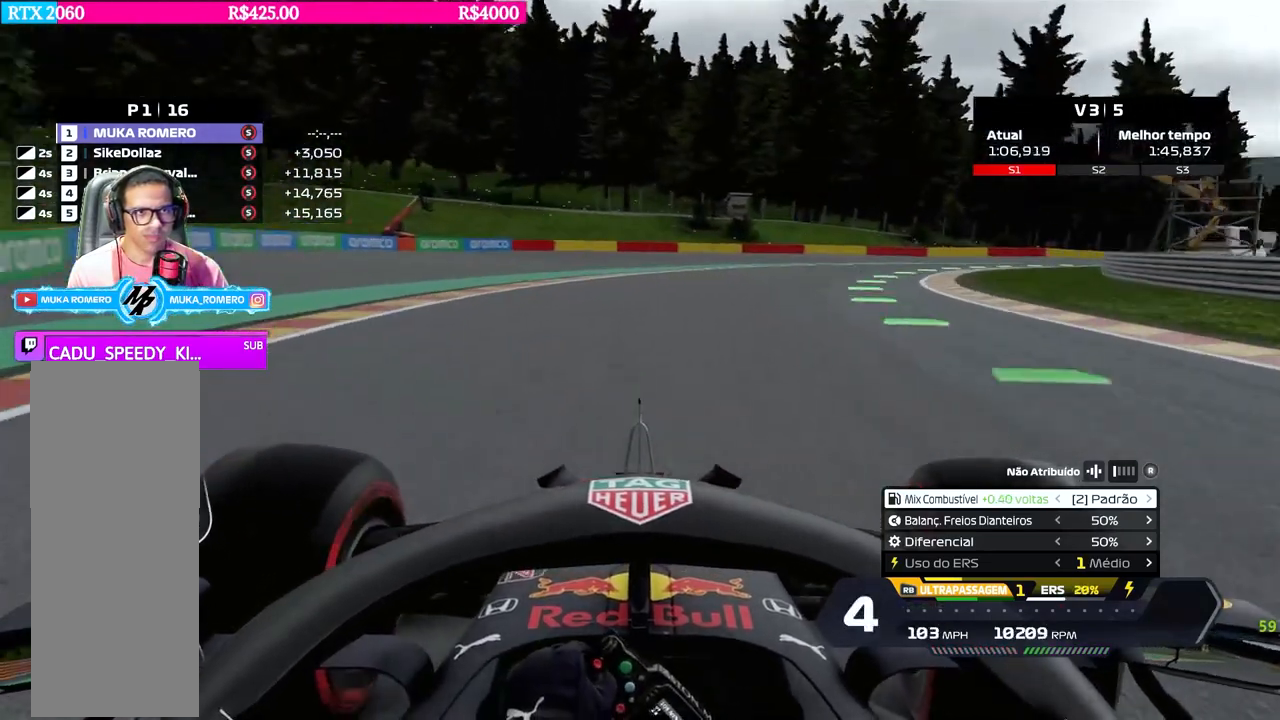
{"buttons": ["R2"], "left_stick": "right", "right_stick": "center", "events": []}
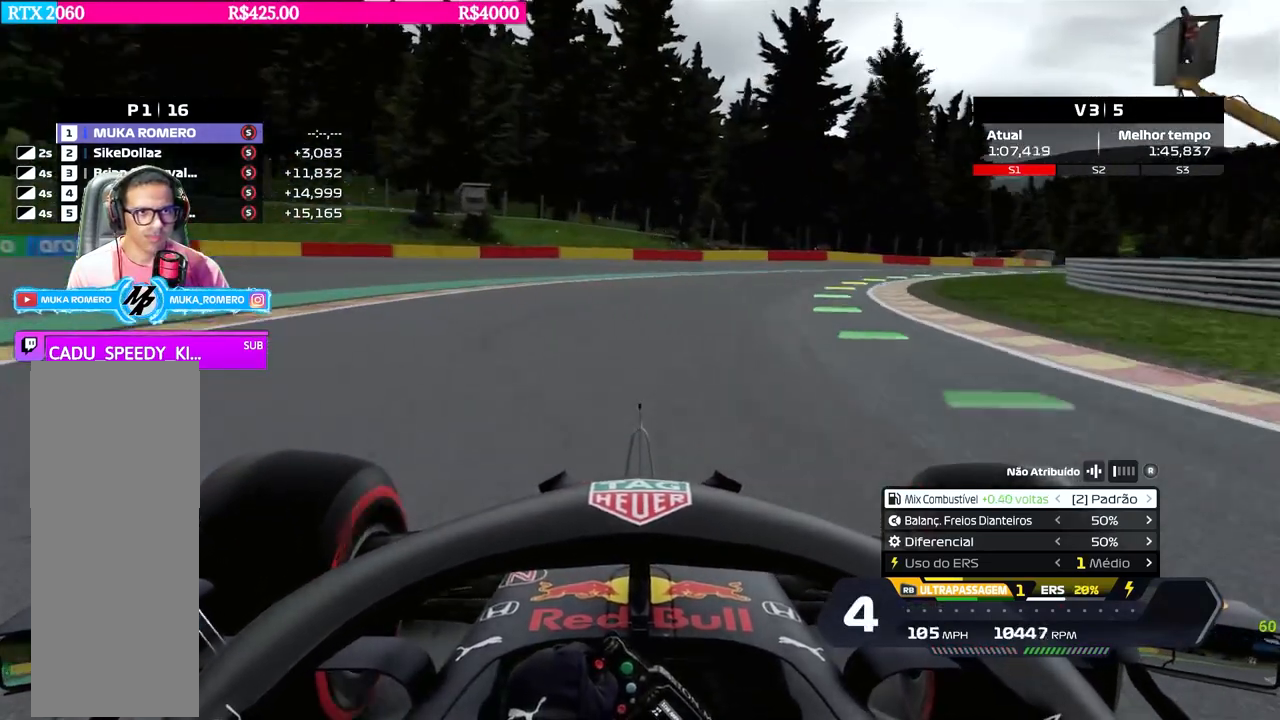
{"buttons": ["R2"], "left_stick": "right", "right_stick": "center", "events": []}
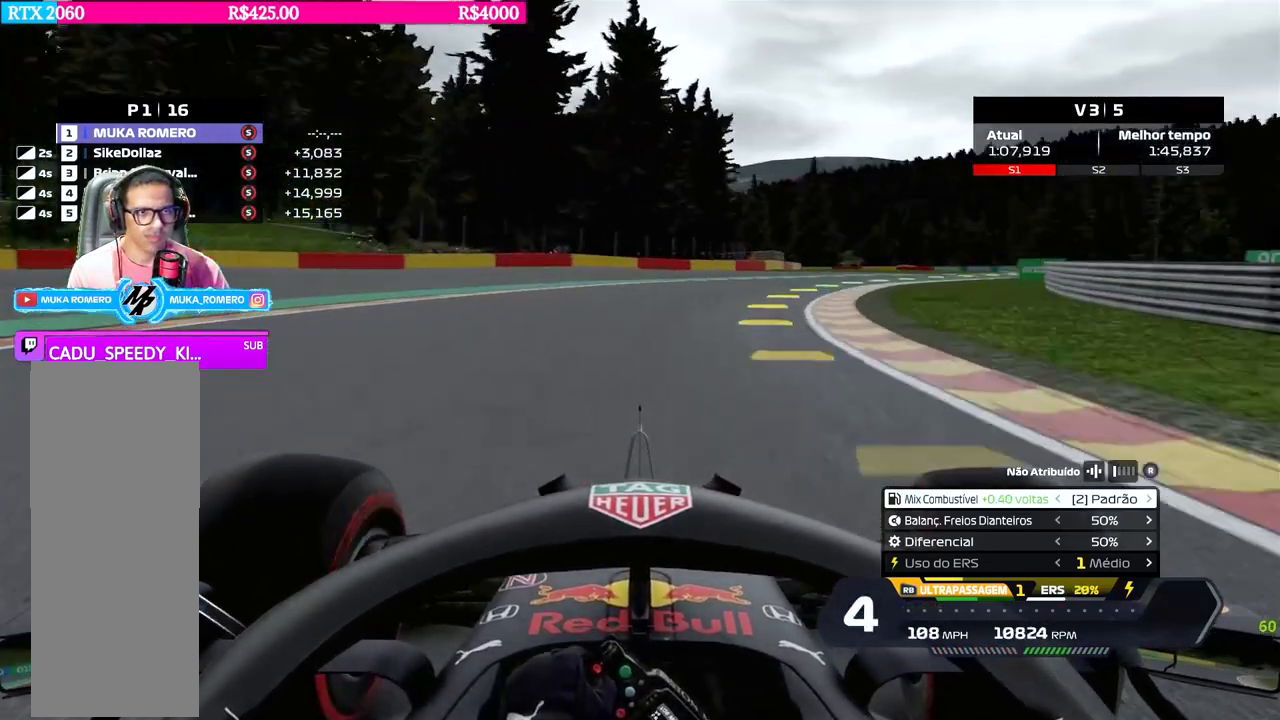
{"buttons": ["R2"], "left_stick": "right", "right_stick": "center", "events": [[417, "B", "down"], [467, "B", "up"]]}
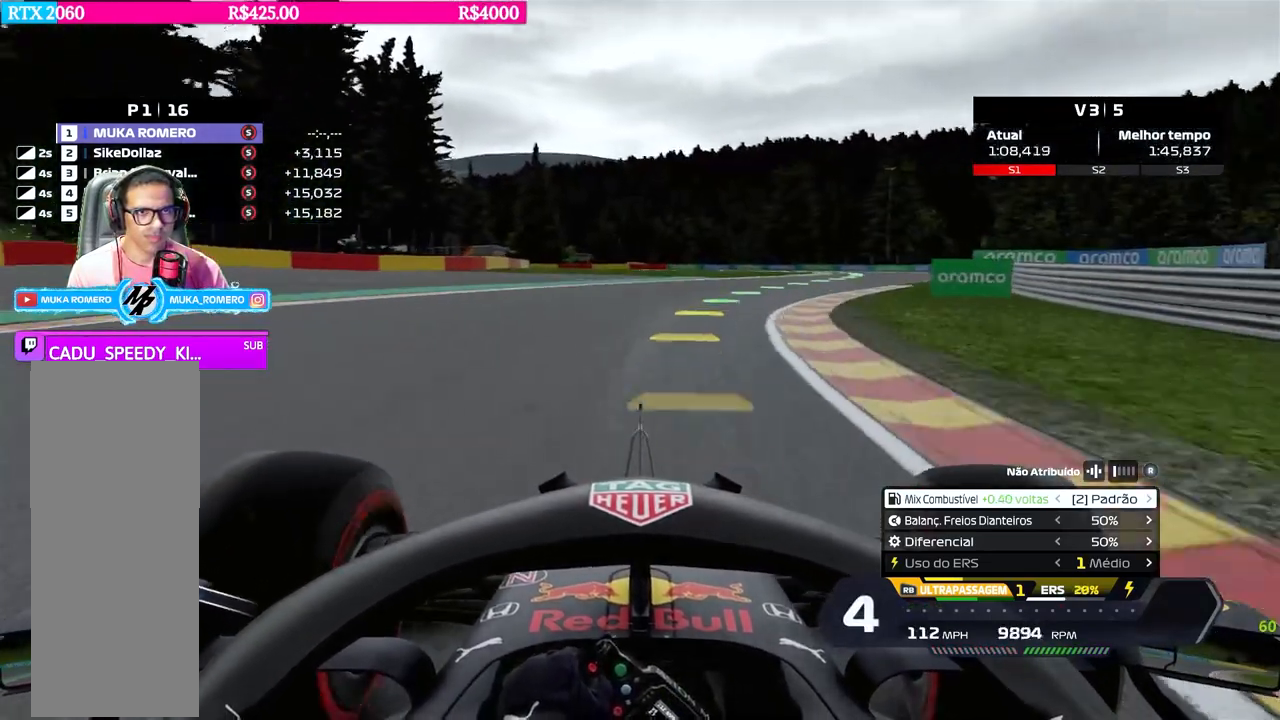
{"buttons": ["R2"], "left_stick": "right", "right_stick": "center", "events": []}
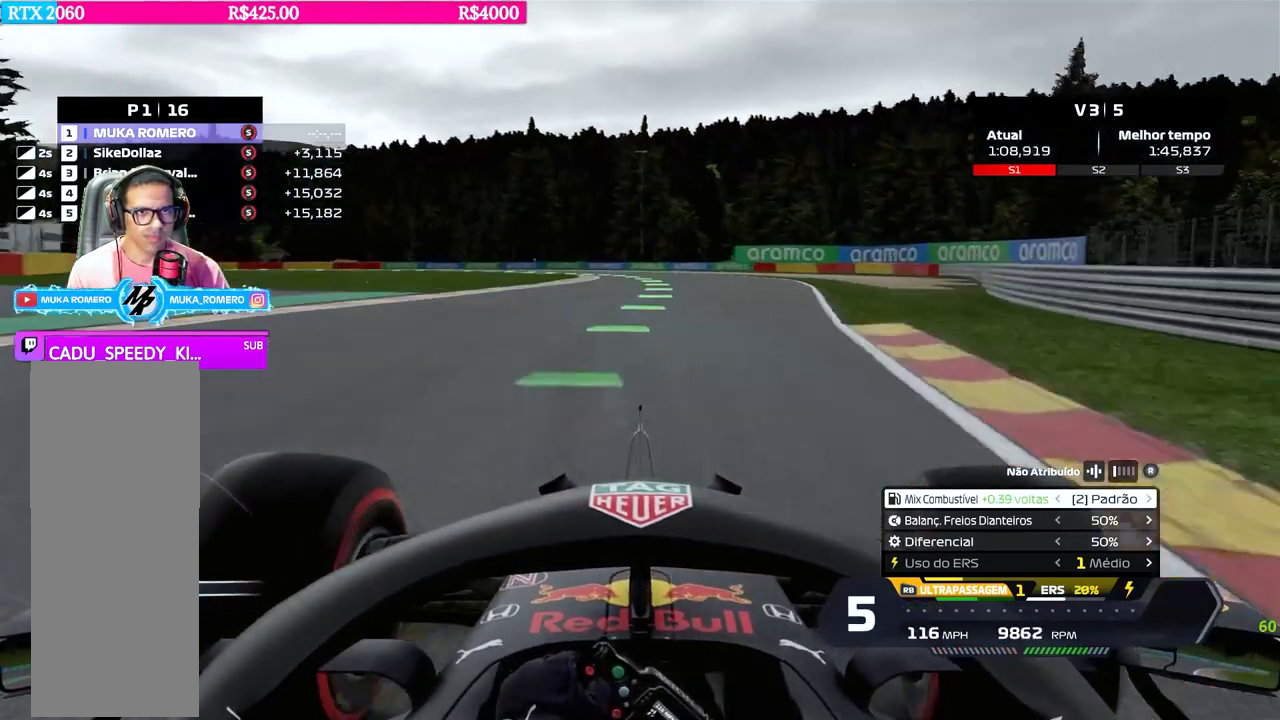
{"buttons": ["R2"], "left_stick": "down-left", "right_stick": "center", "events": [[17, "left_stick", "center"], [300, "left_stick", "left"], [384, "left_stick", "down-left"]]}
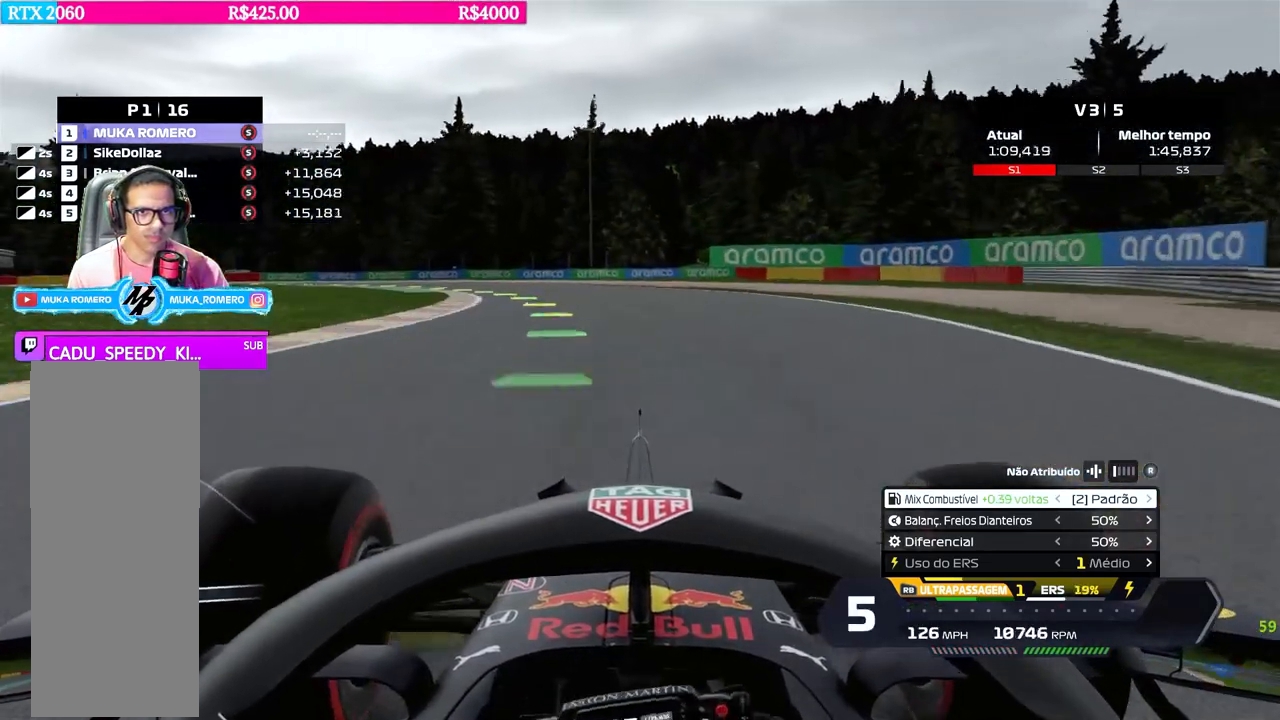
{"buttons": ["R2"], "left_stick": "down-left", "right_stick": "center", "events": [[16, "L2", "down"], [133, "X", "down"], [183, "X", "up"], [200, "L2", "up"], [217, "R2", "up"], [350, "R2", "down"], [367, "B", "down"], [450, "B", "up"]]}
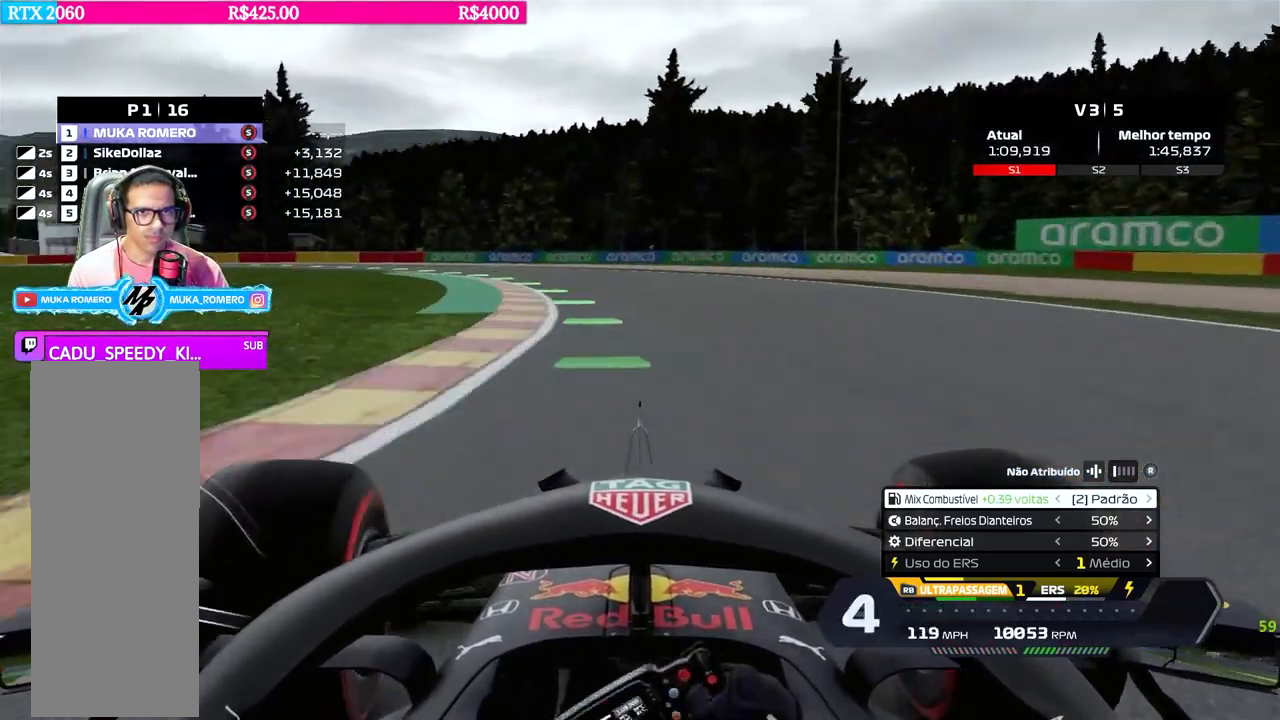
{"buttons": ["R2"], "left_stick": "down-left", "right_stick": "center", "events": []}
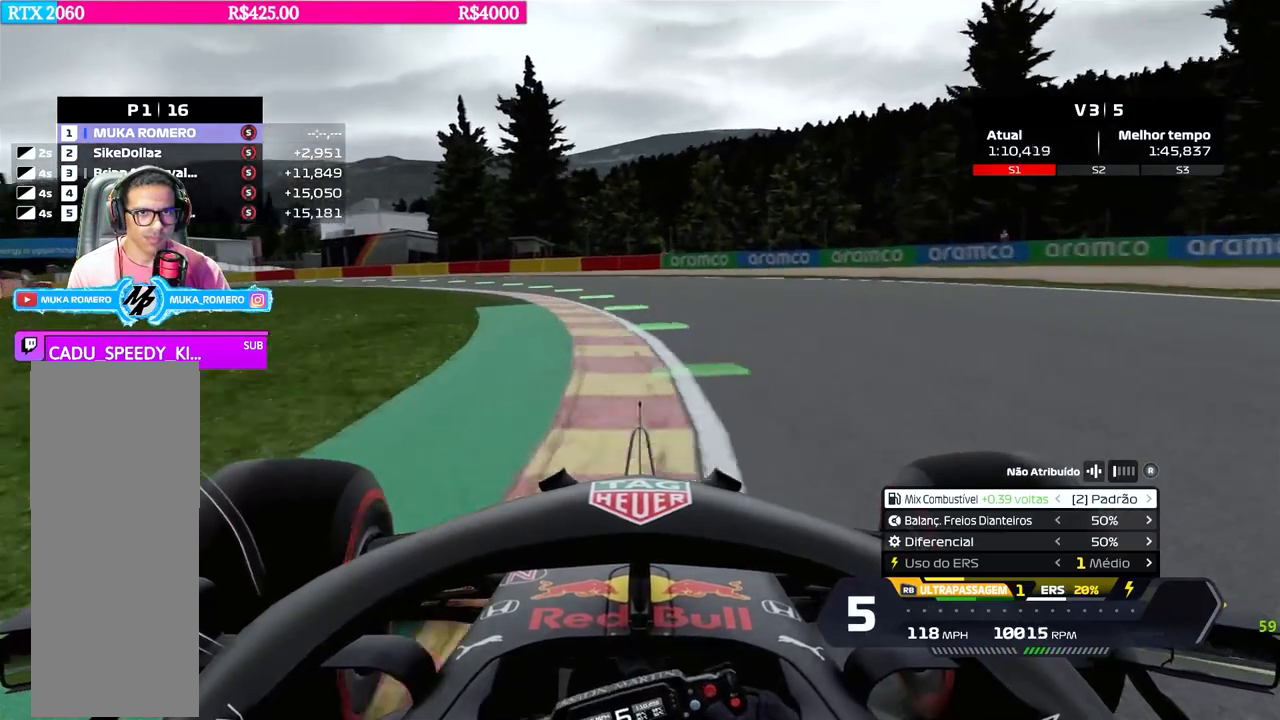
{"buttons": ["R2"], "left_stick": "down-left", "right_stick": "center", "events": []}
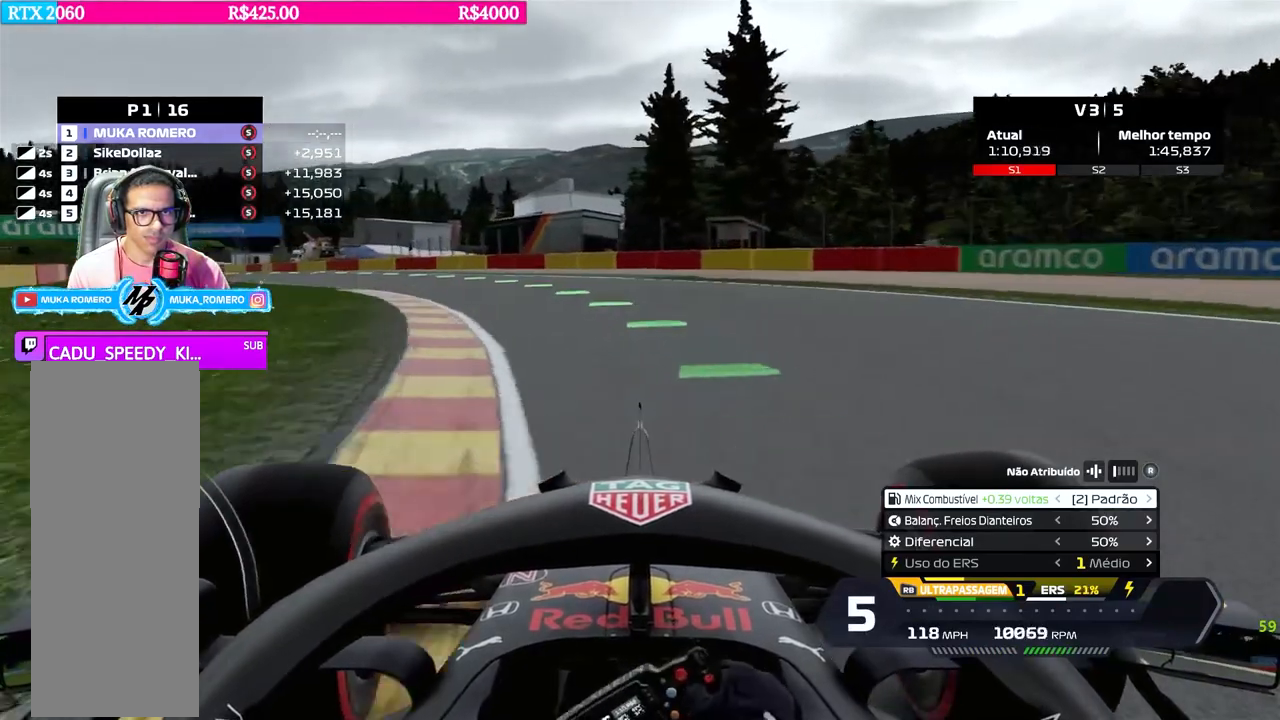
{"buttons": ["R2"], "left_stick": "down-left", "right_stick": "center", "events": []}
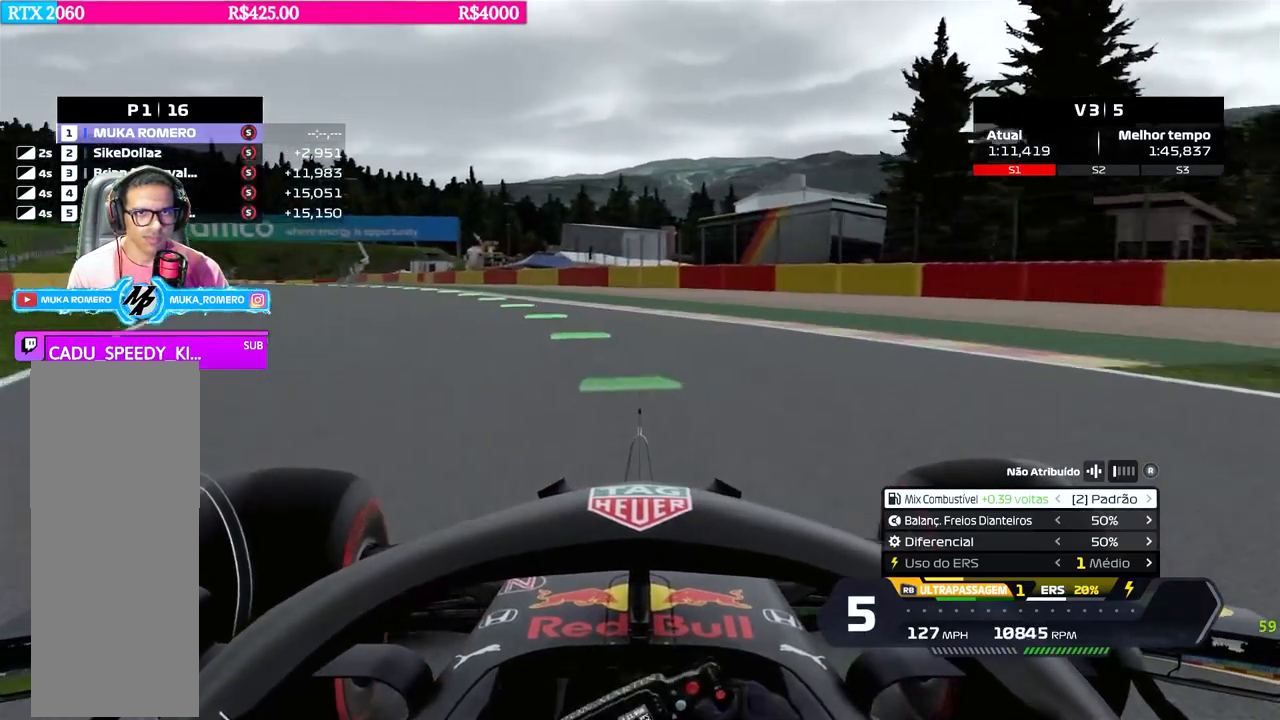
{"buttons": ["R2"], "left_stick": "down-left", "right_stick": "center", "events": [[150, "R2", "up"], [200, "R2", "down"]]}
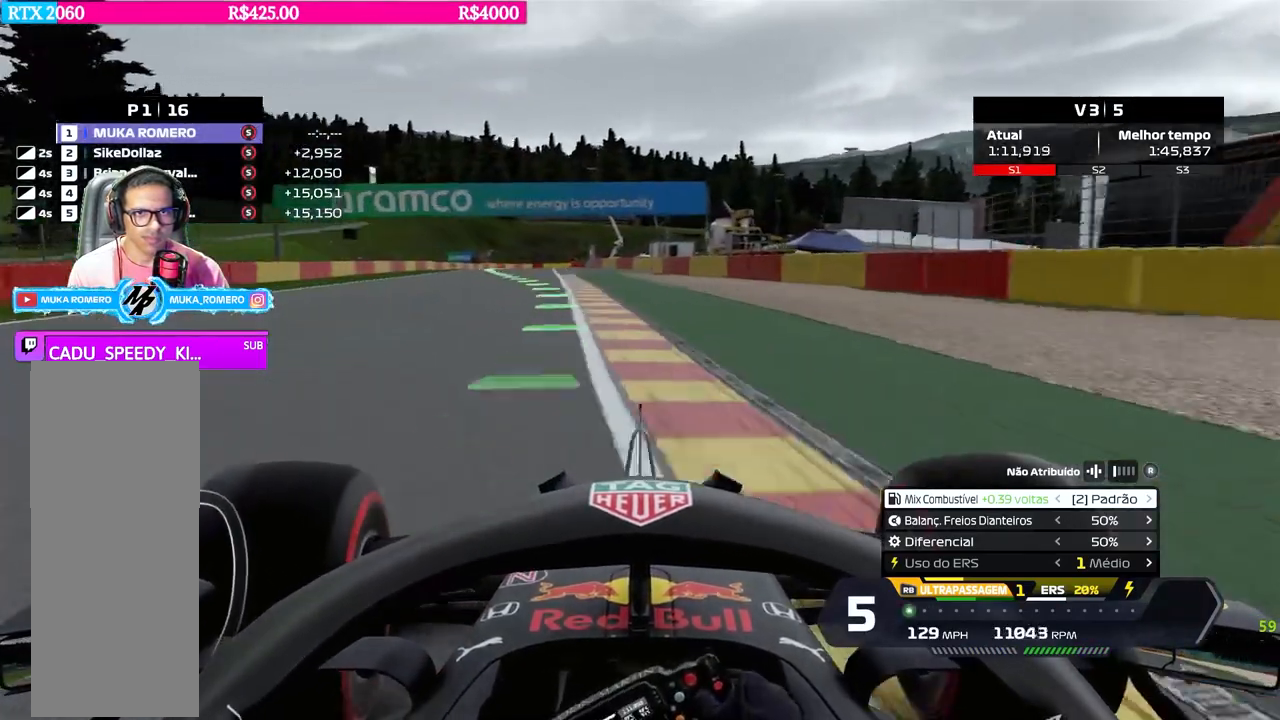
{"buttons": ["R2"], "left_stick": "center", "right_stick": "center", "events": [[284, "B", "down"], [351, "B", "up"], [434, "left_stick", "center"]]}
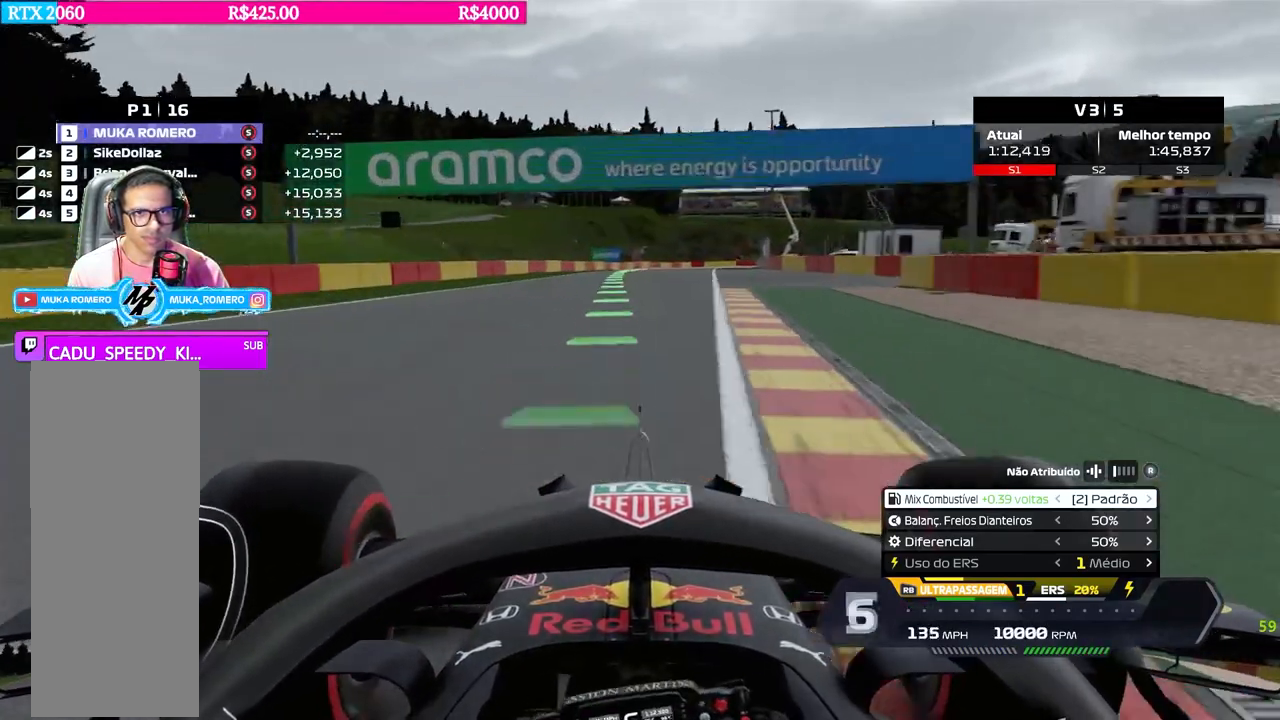
{"buttons": ["R2"], "left_stick": "center", "right_stick": "center", "events": [[333, "left_stick", "right"], [433, "left_stick", "center"]]}
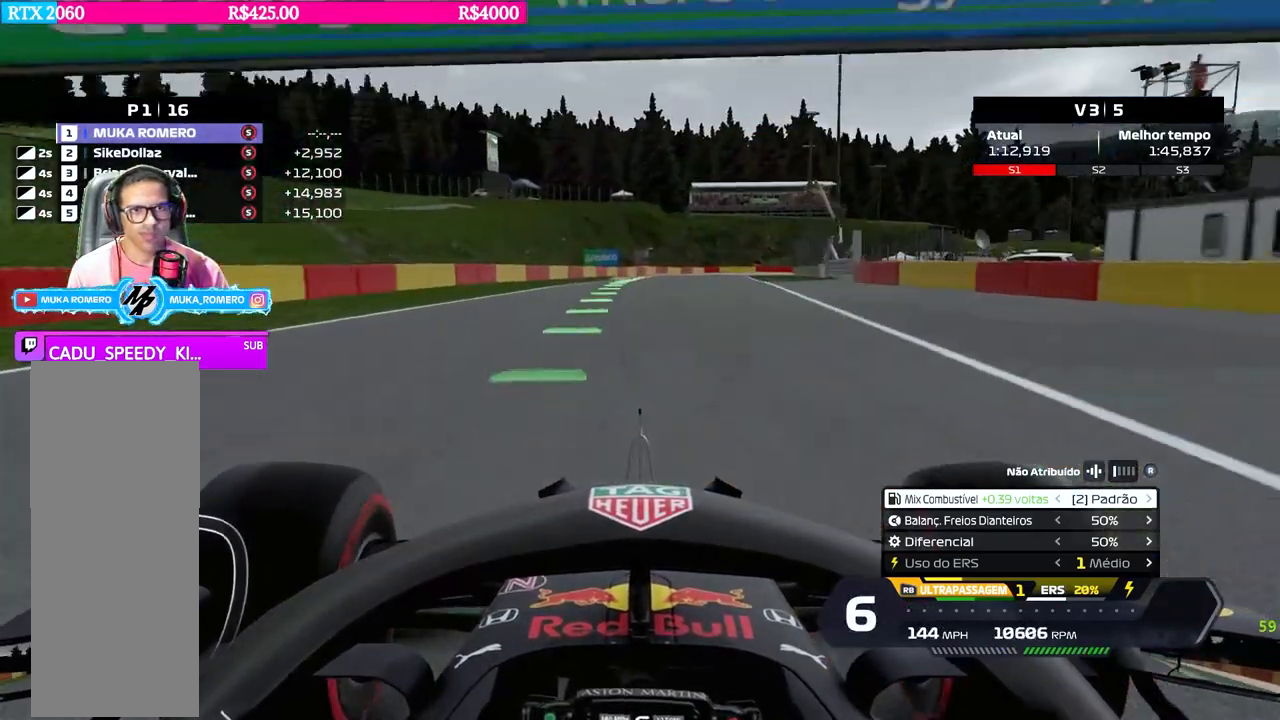
{"buttons": ["R2"], "left_stick": "center", "right_stick": "center", "events": []}
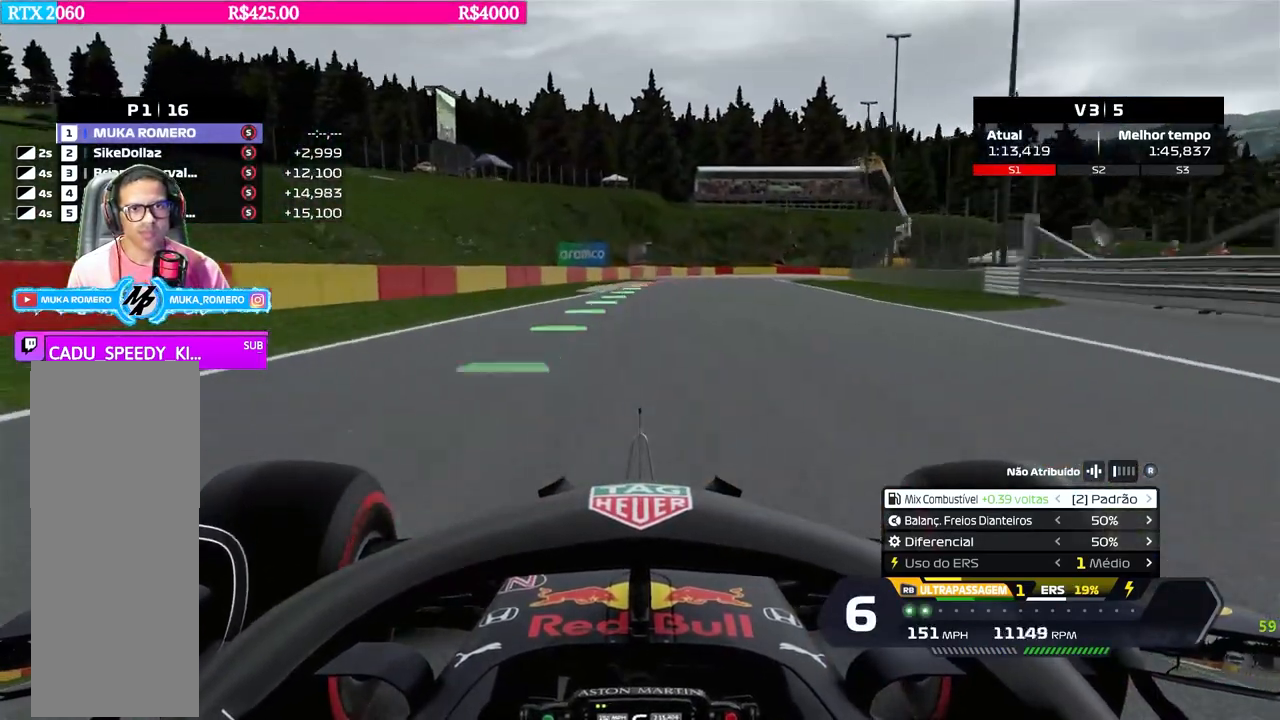
{"buttons": ["L2"], "left_stick": "right", "right_stick": "center", "events": [[233, "left_stick", "right"], [333, "left_stick", "center"], [433, "R2", "up"], [450, "L2", "down"], [500, "left_stick", "right"]]}
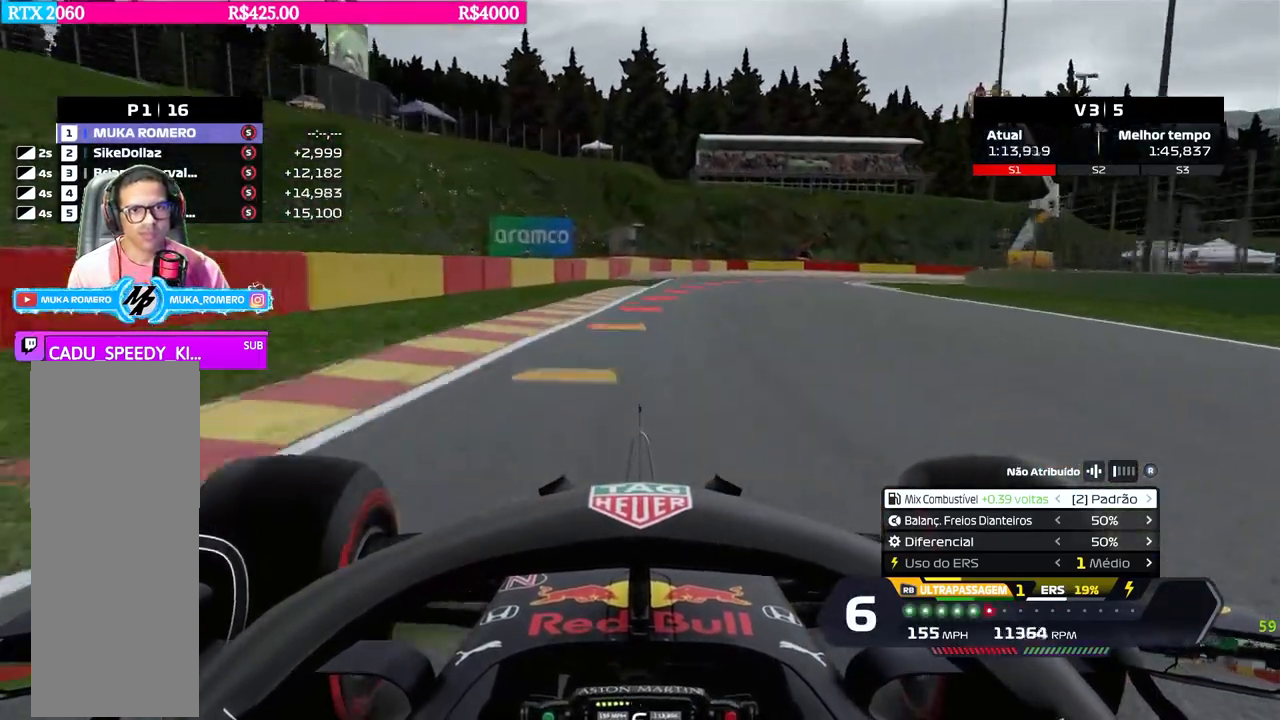
{"buttons": ["L2"], "left_stick": "right", "right_stick": "center", "events": [[134, "X", "down"], [200, "X", "up"], [267, "X", "down"], [351, "X", "up"]]}